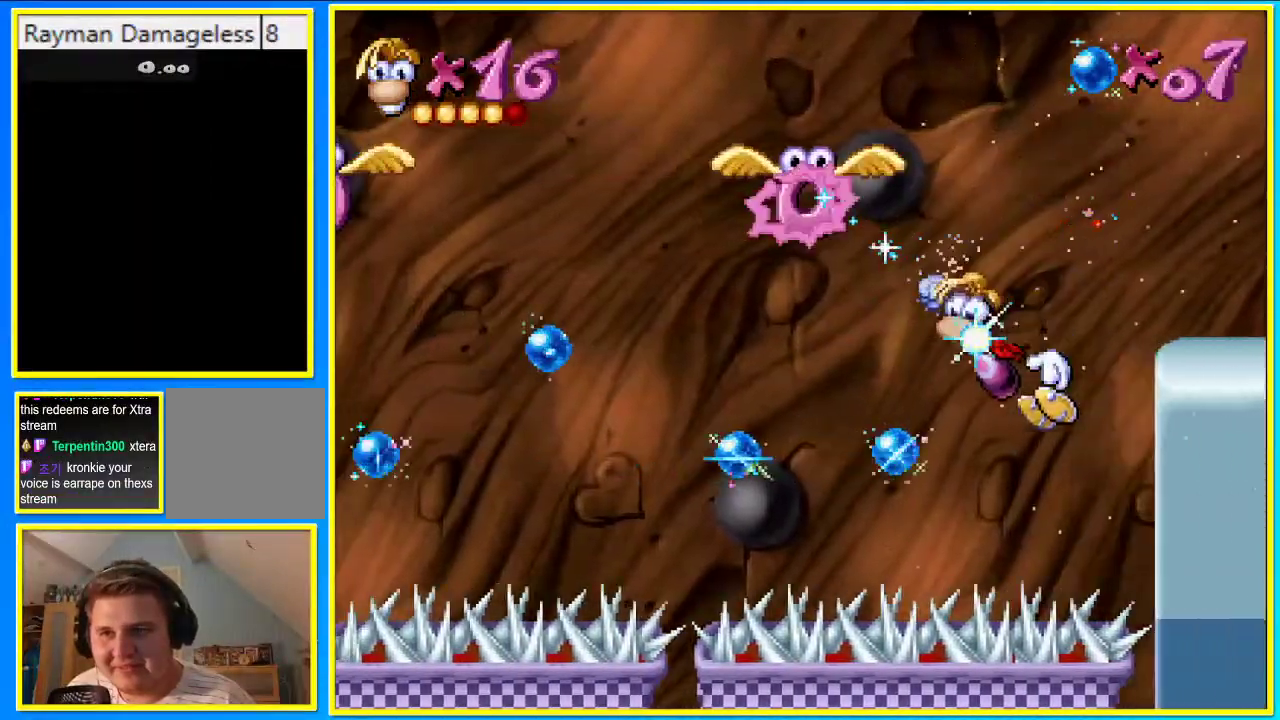
Gameplay with a controller (PlayStation layout); each line is a JSON object with the inputs held at the frame after it. "events" lists button and stick changes between this image and that frame as [ms after this image, input, new state], when the widget could be followed in between. Not read: DPAD_LEFT L3 R3.
{"buttons": ["CROSS", "SQUARE", "DPAD_UP"], "left_stick": "center", "right_stick": "center", "events": [[403, "CROSS", "down"]]}
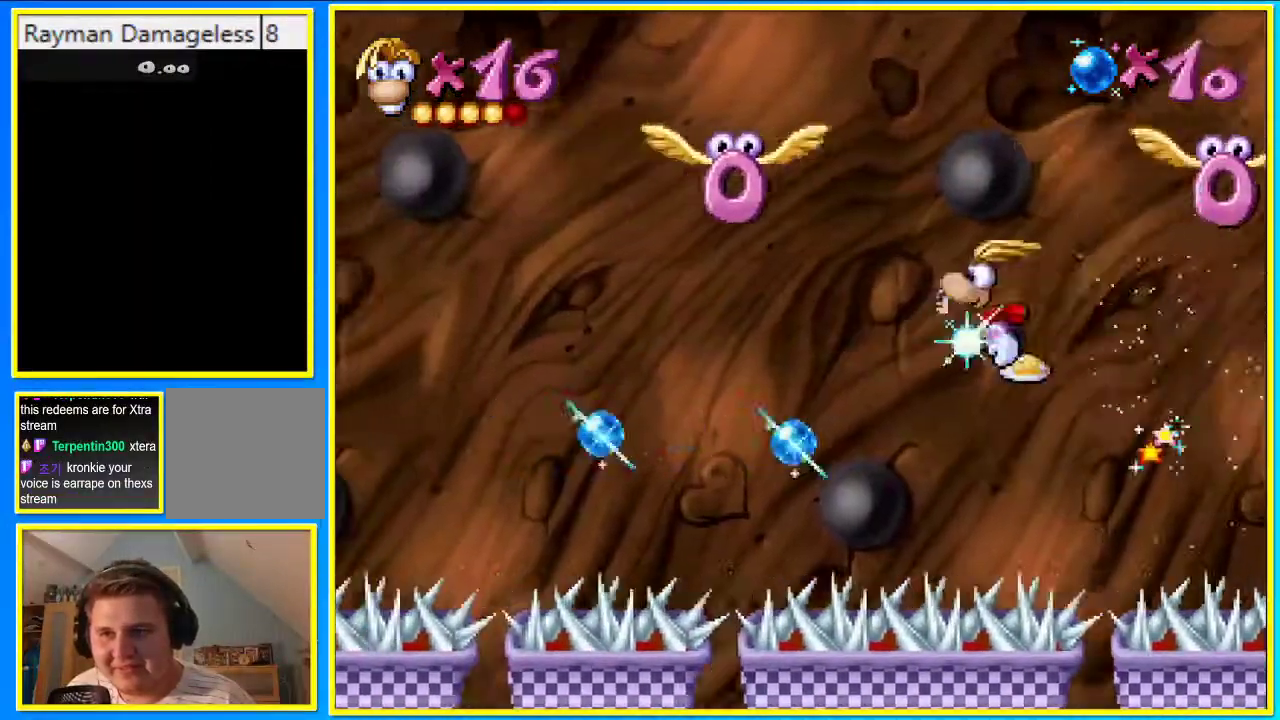
{"buttons": ["CROSS", "SQUARE", "DPAD_UP"], "left_stick": "center", "right_stick": "center", "events": []}
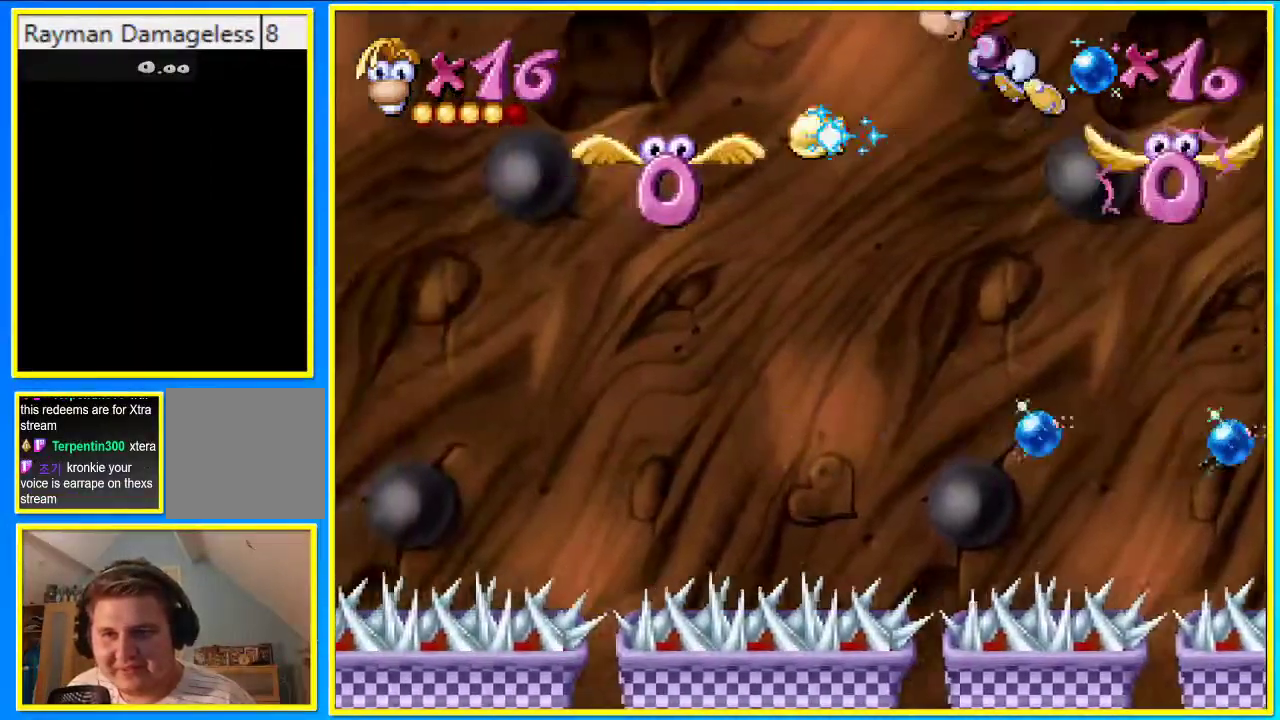
{"buttons": ["CROSS", "DPAD_UP"], "left_stick": "center", "right_stick": "center", "events": [[100, "SQUARE", "up"]]}
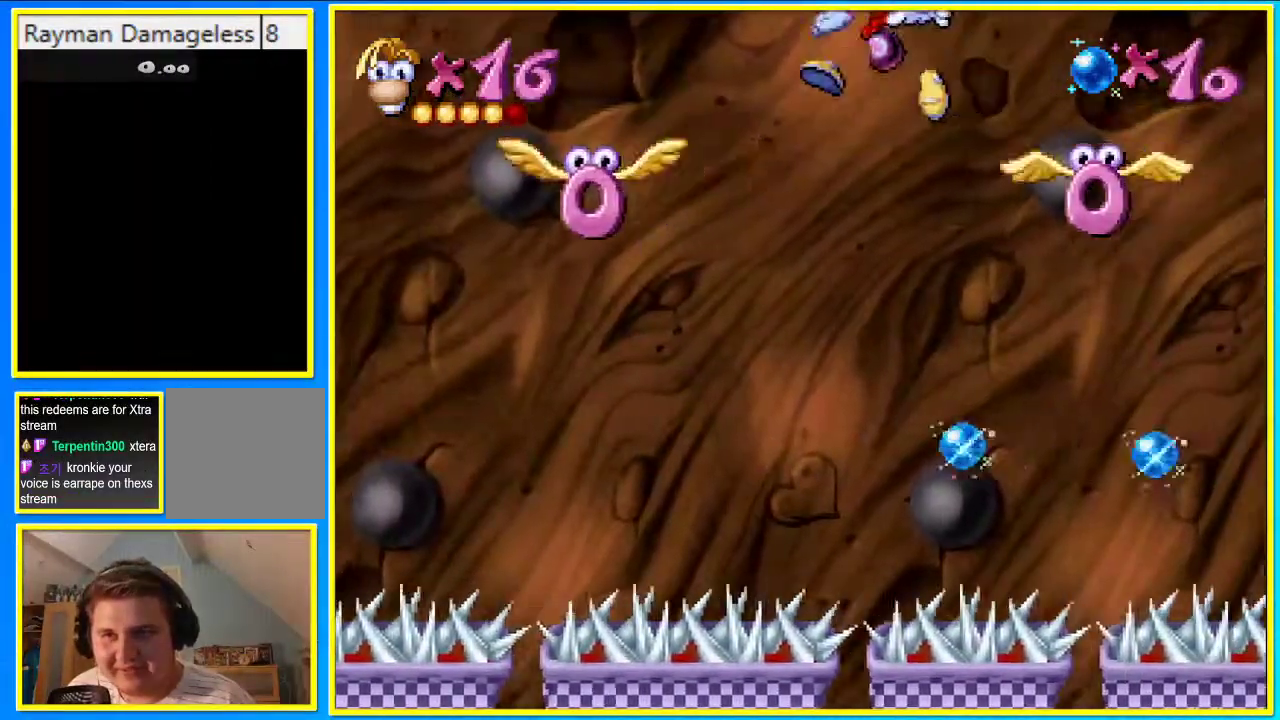
{"buttons": ["SQUARE", "DPAD_UP"], "left_stick": "center", "right_stick": "center", "events": [[268, "CROSS", "up"], [469, "SQUARE", "down"]]}
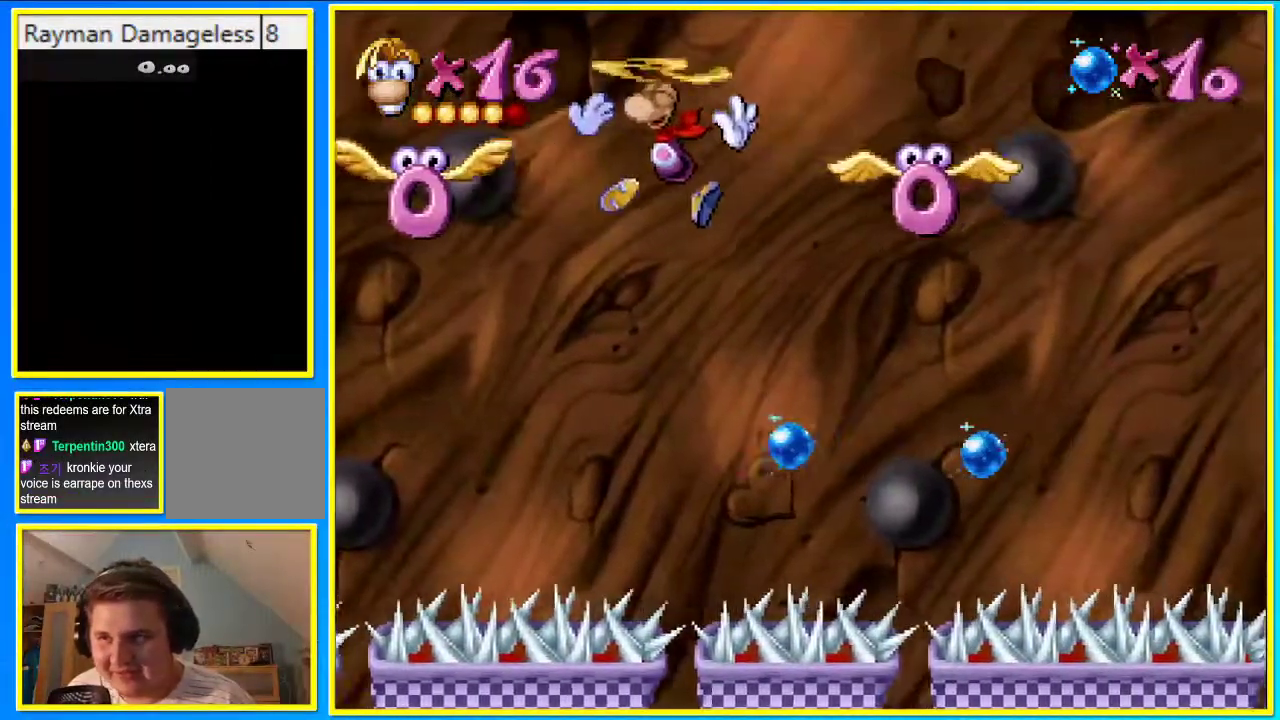
{"buttons": ["DPAD_UP"], "left_stick": "center", "right_stick": "center", "events": [[101, "SQUARE", "up"]]}
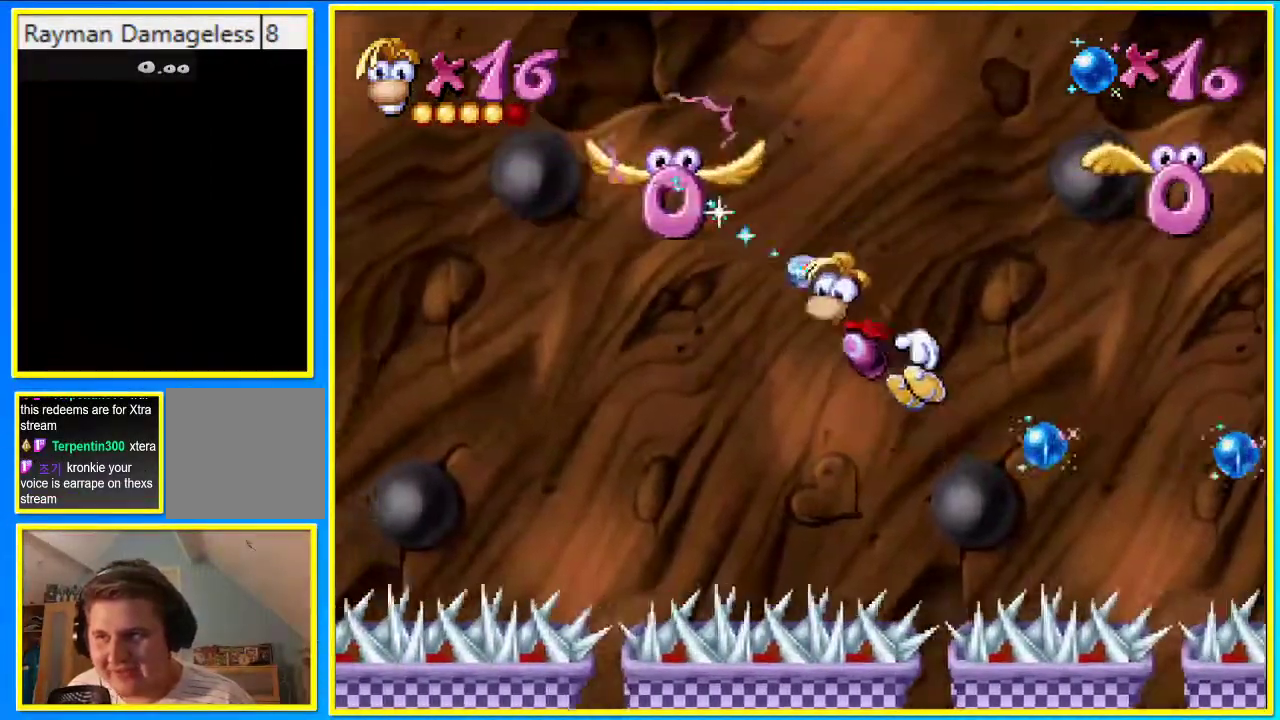
{"buttons": ["CROSS", "DPAD_UP"], "left_stick": "center", "right_stick": "center", "events": [[335, "CROSS", "down"]]}
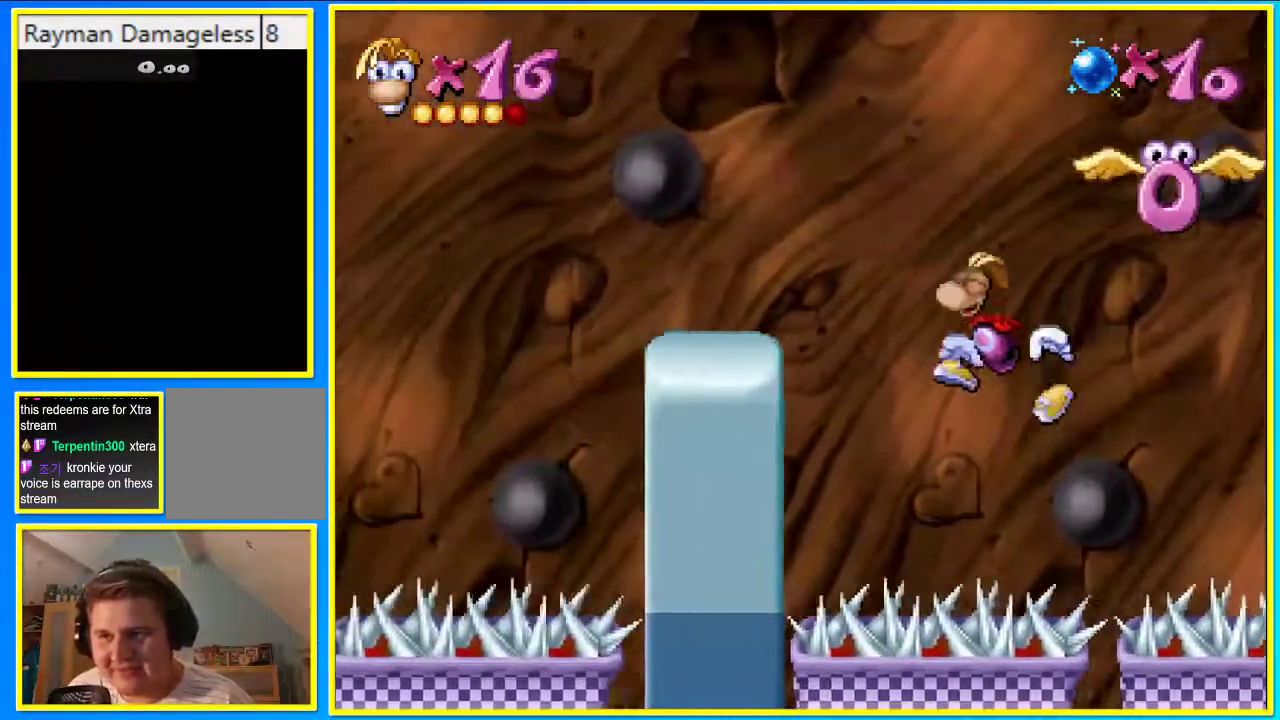
{"buttons": [], "left_stick": "center", "right_stick": "center", "events": [[134, "CROSS", "up"], [235, "CROSS", "down"], [402, "CROSS", "up"], [402, "DPAD_UP", "up"]]}
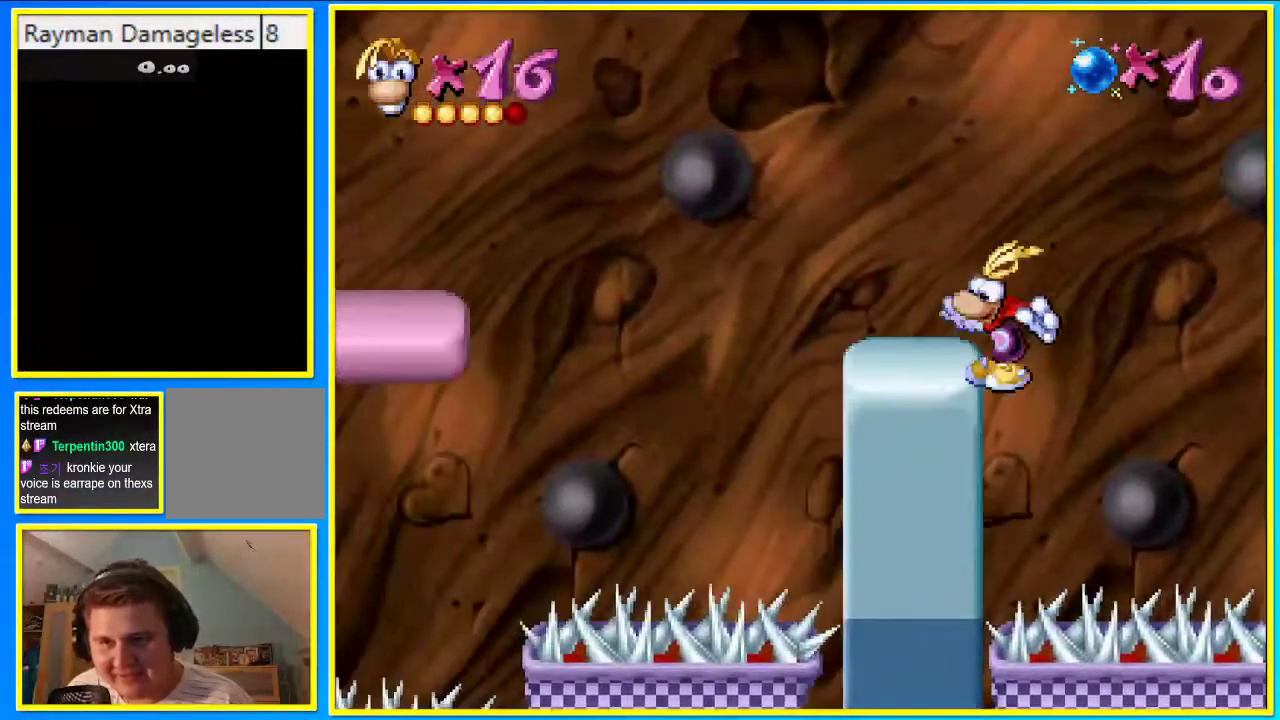
{"buttons": ["CIRCLE"], "left_stick": "center", "right_stick": "center", "events": [[168, "CIRCLE", "down"], [235, "CROSS", "down"], [403, "CROSS", "up"]]}
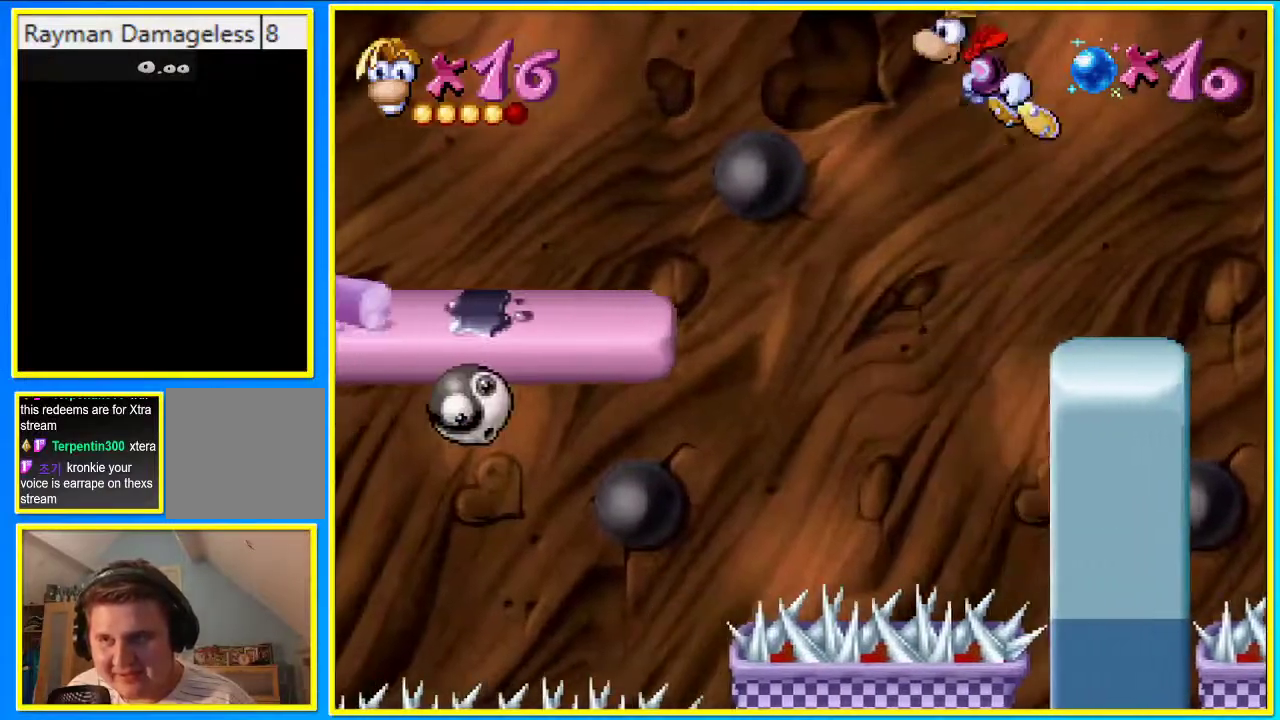
{"buttons": ["CIRCLE"], "left_stick": "center", "right_stick": "center", "events": [[235, "CROSS", "down"], [403, "CROSS", "up"]]}
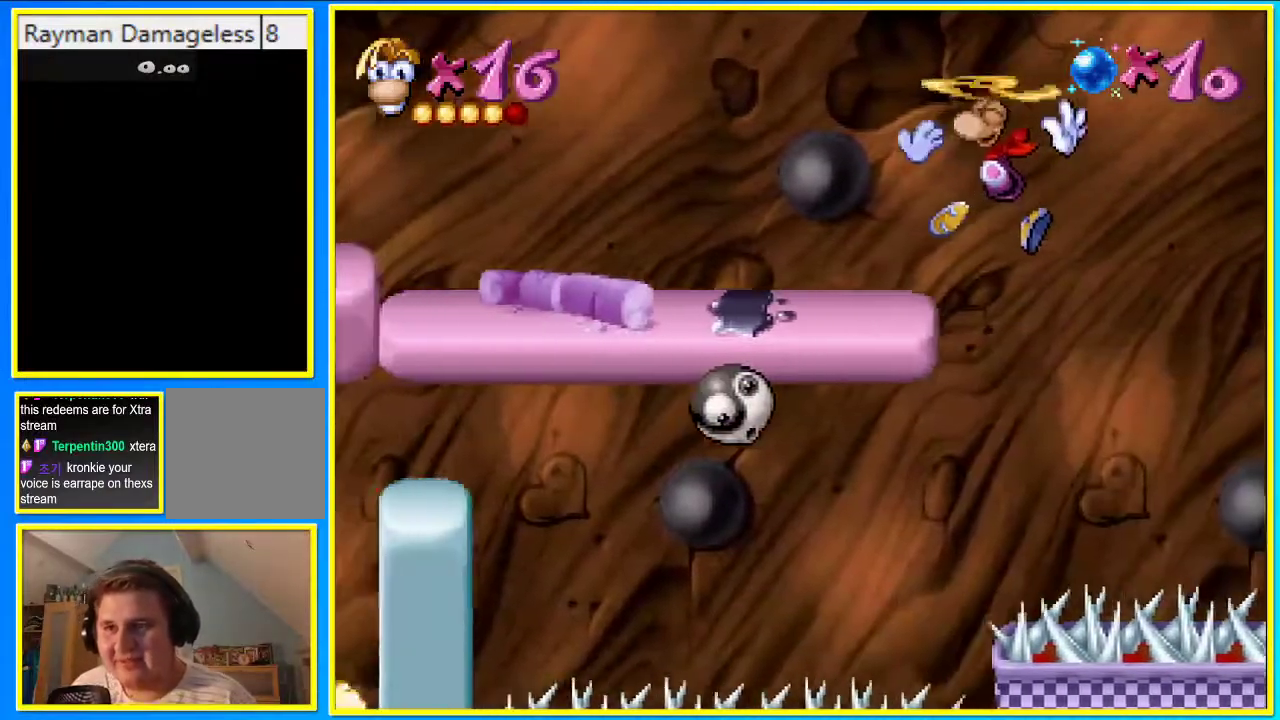
{"buttons": ["CIRCLE"], "left_stick": "center", "right_stick": "center", "events": []}
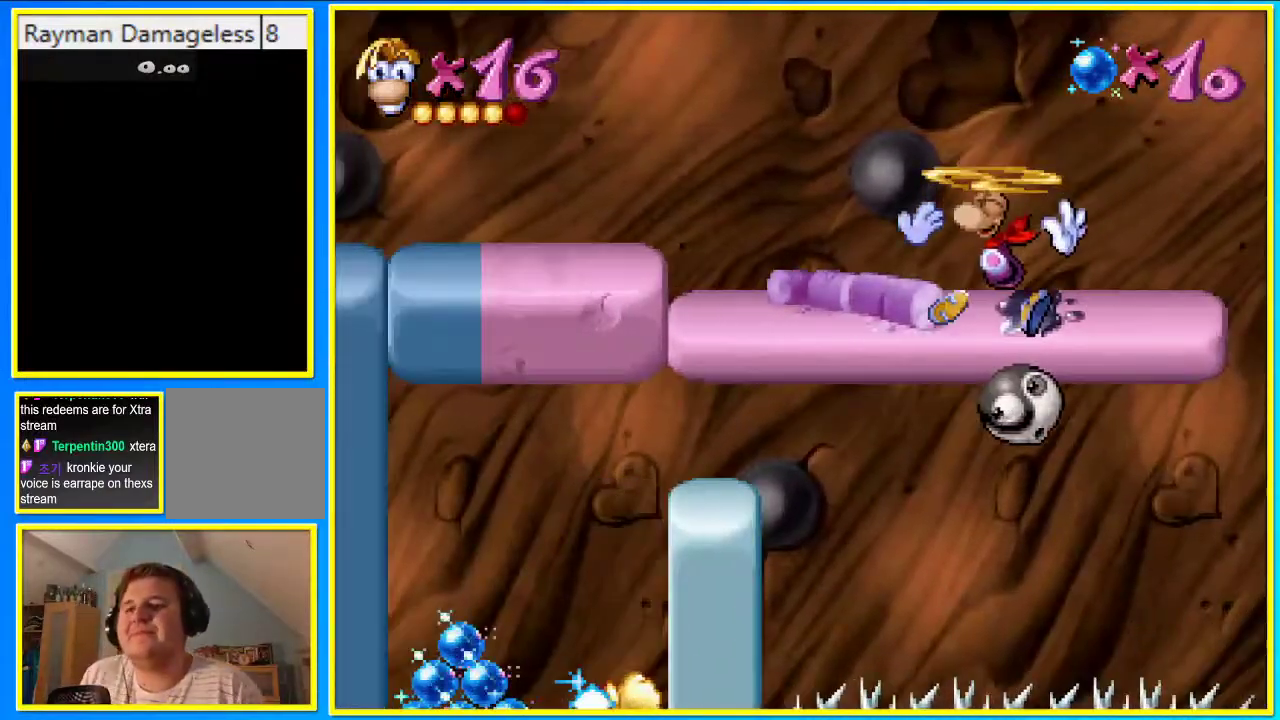
{"buttons": ["CIRCLE"], "left_stick": "center", "right_stick": "center", "events": [[302, "CROSS", "down"], [402, "CROSS", "up"]]}
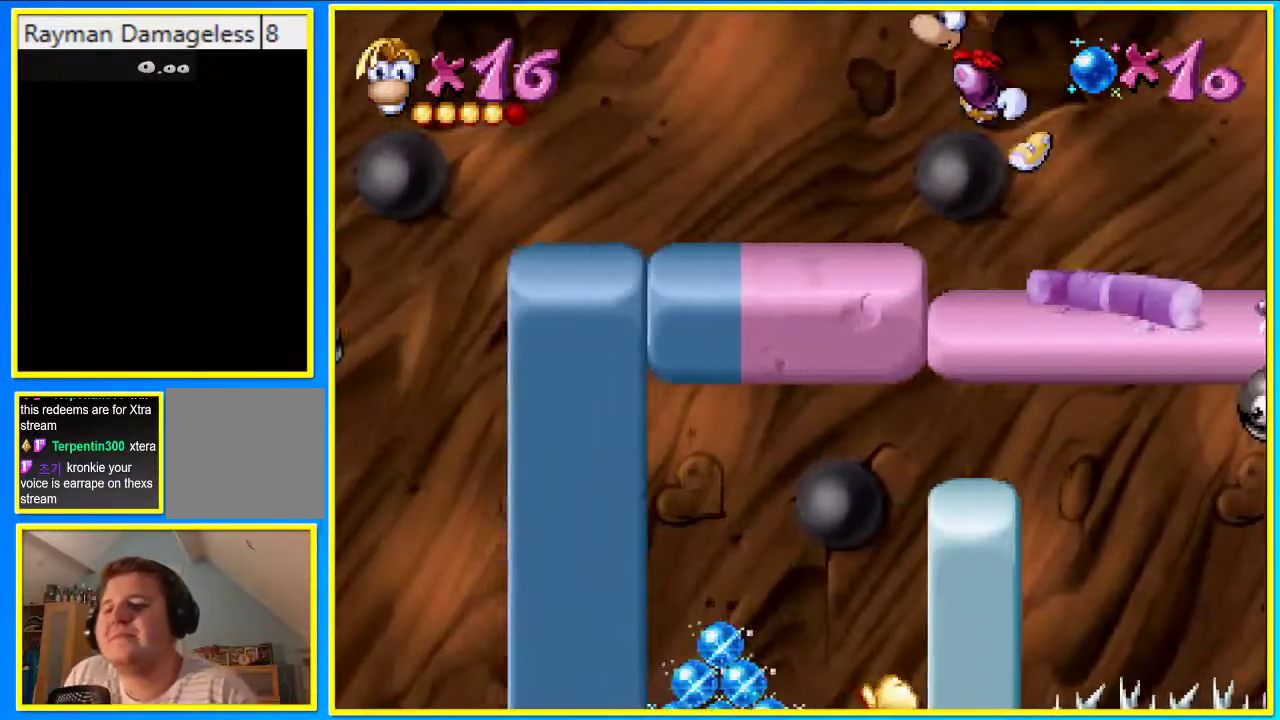
{"buttons": ["CIRCLE"], "left_stick": "center", "right_stick": "center", "events": []}
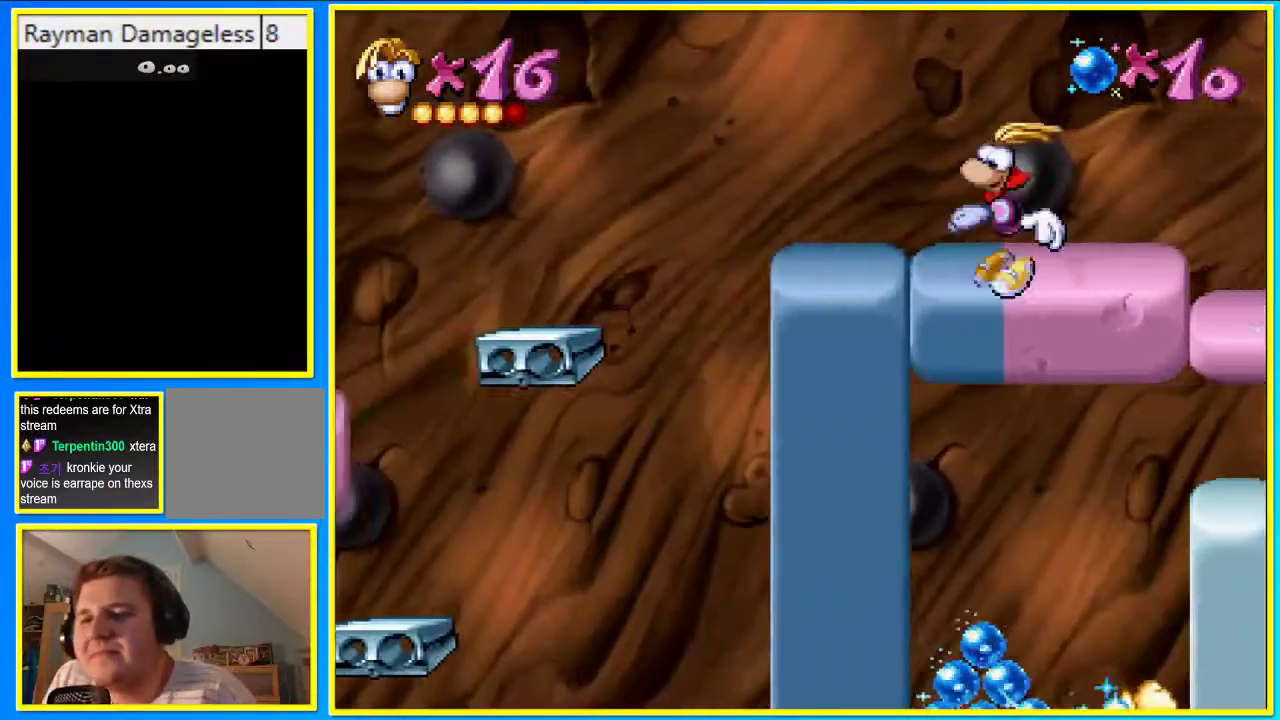
{"buttons": ["CIRCLE"], "left_stick": "center", "right_stick": "center", "events": []}
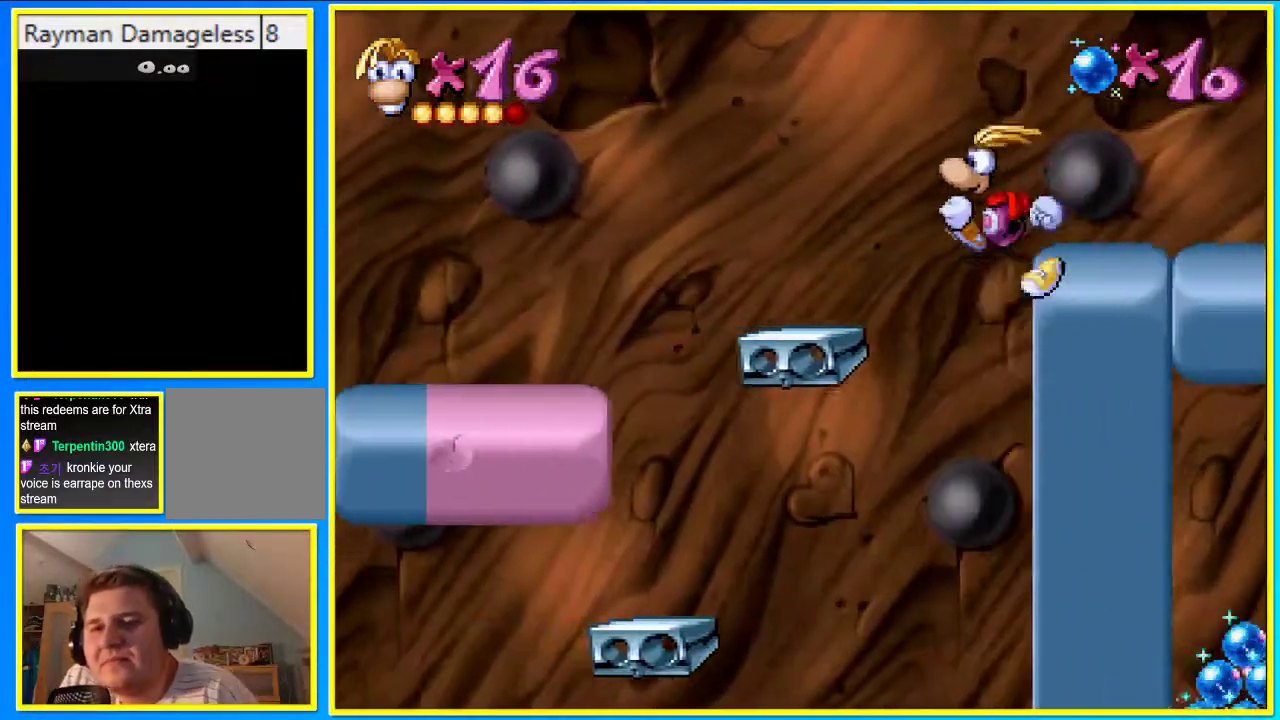
{"buttons": ["CIRCLE"], "left_stick": "center", "right_stick": "center", "events": []}
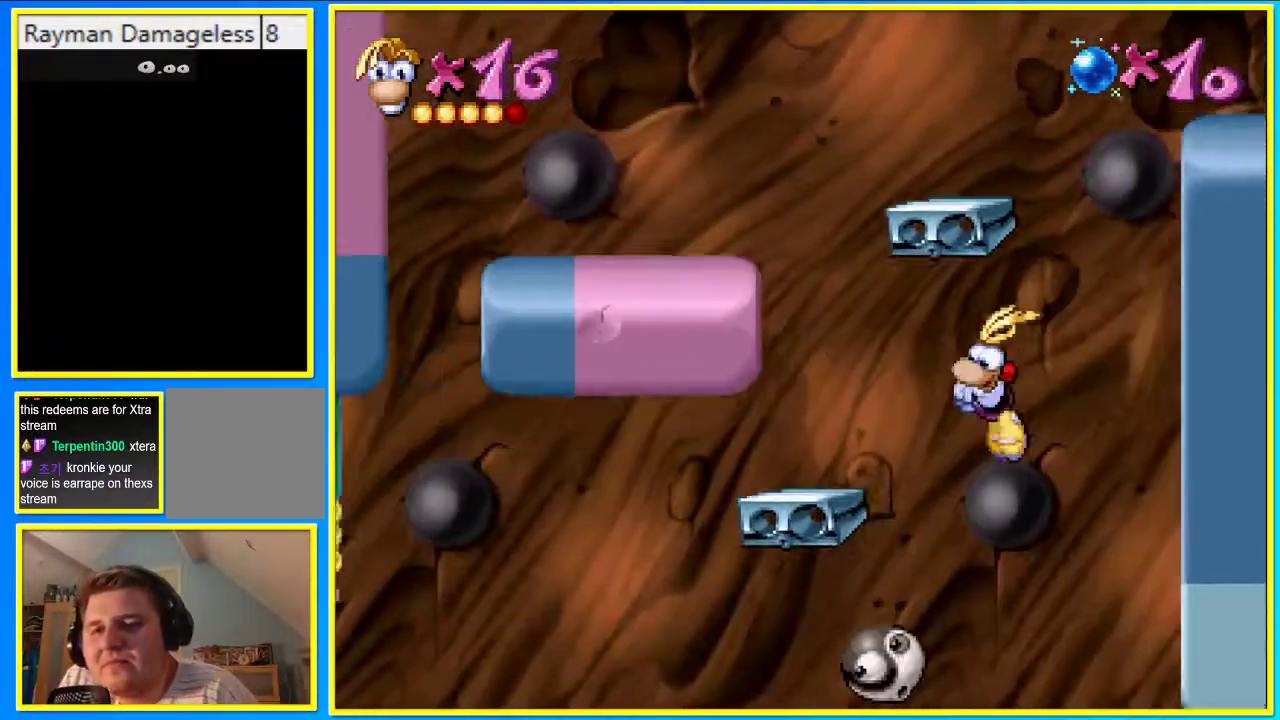
{"buttons": ["CIRCLE"], "left_stick": "center", "right_stick": "center", "events": []}
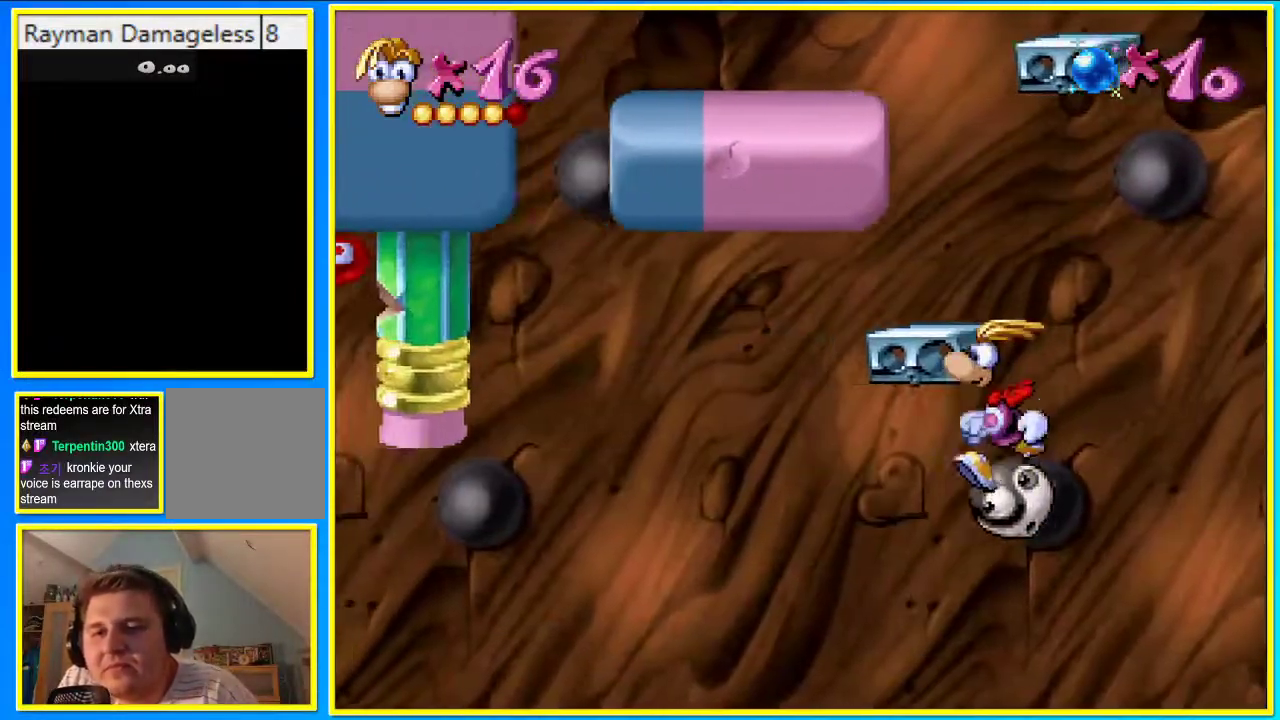
{"buttons": ["CIRCLE"], "left_stick": "center", "right_stick": "center", "events": []}